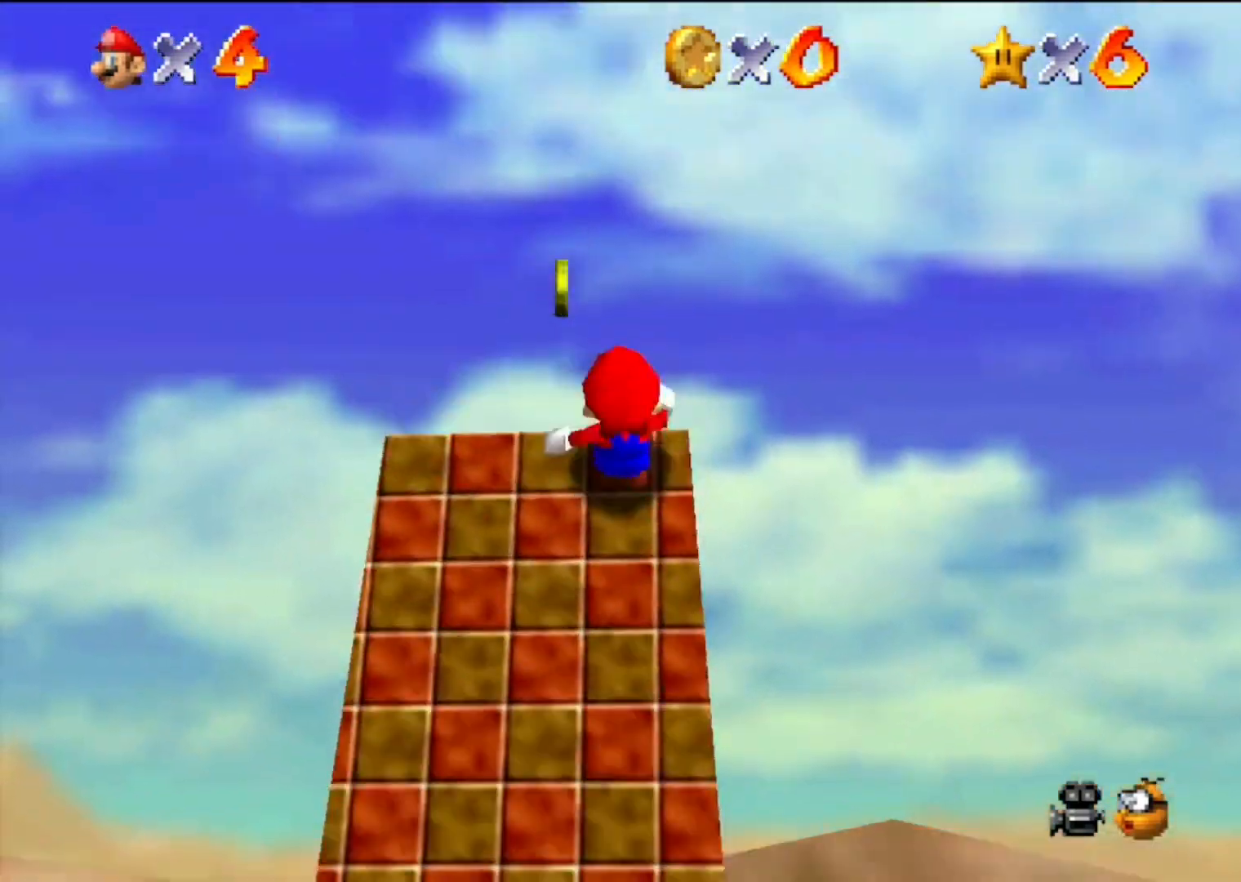
Gameplay with a controller (Nintendo layout); each line is a JSON object with the inputs held at the frame after it. "events" lists button and stick changes between this image and that frame as [ms after this image, input, new state], when the widget could be followed in between. Not read: L3 R3.
{"buttons": [], "left_stick": "up-right", "events": [[67, "Z", "down"], [133, "A", "down"], [233, "A", "up"], [233, "left_stick", "center"], [267, "Z", "up"], [400, "left_stick", "up-right"]]}
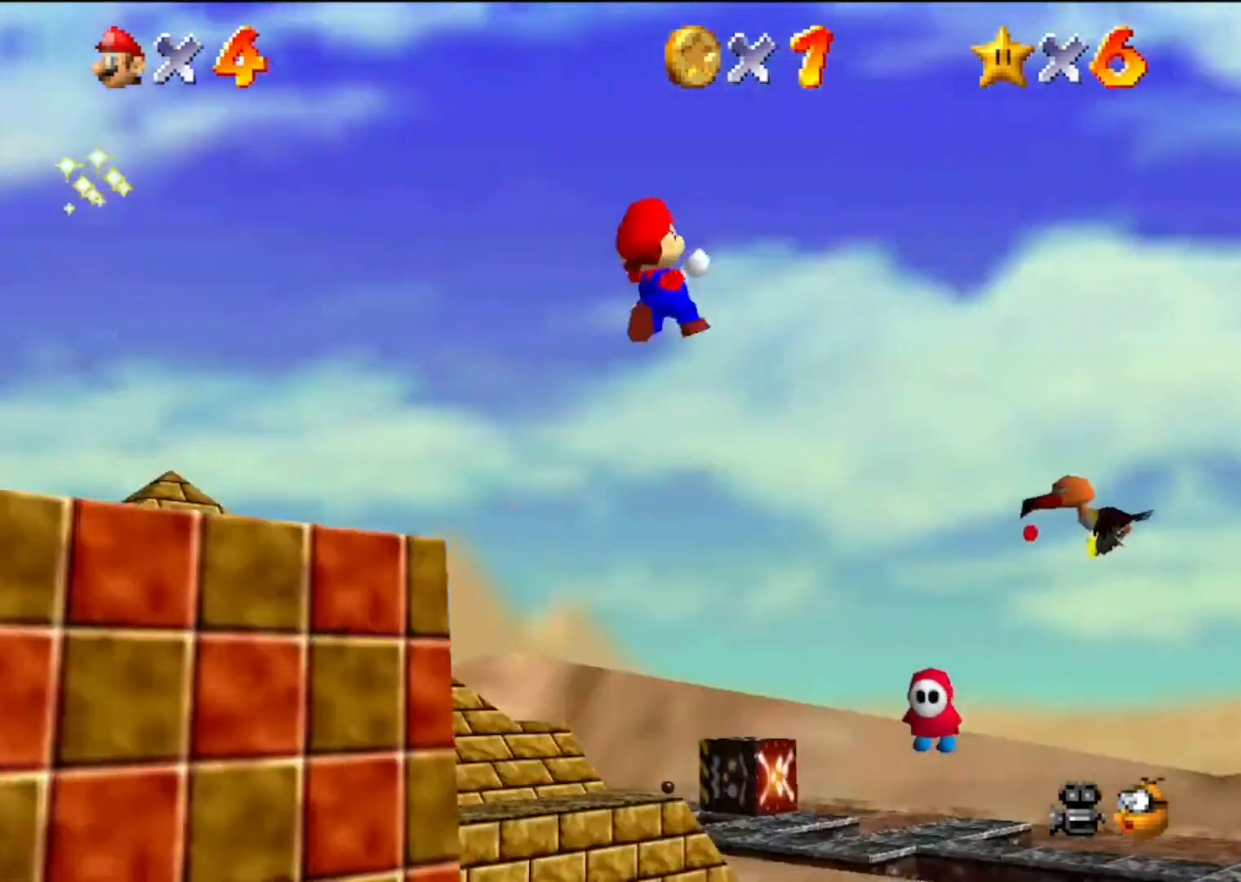
{"buttons": [], "left_stick": "up", "events": [[300, "left_stick", "left"], [367, "left_stick", "up-left"], [500, "left_stick", "up"]]}
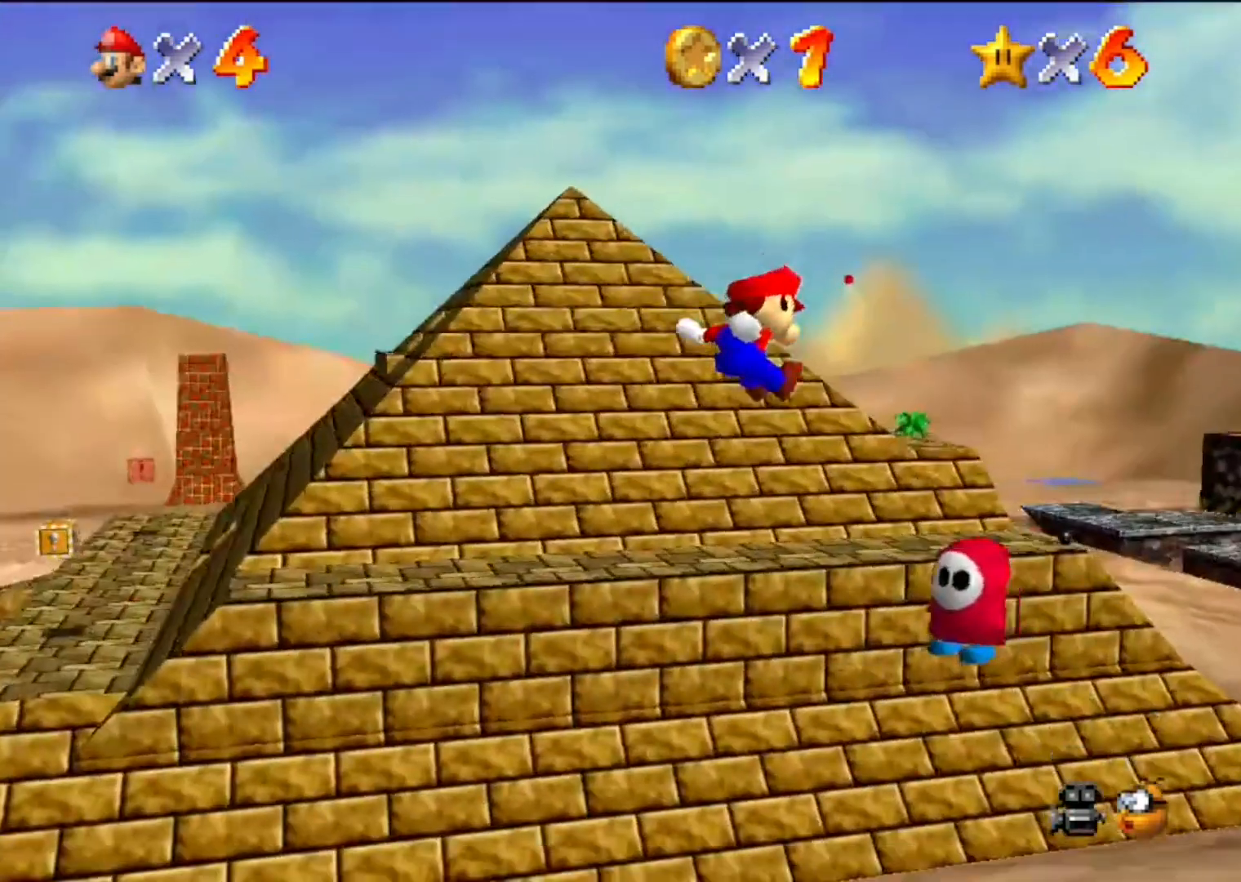
{"buttons": ["A"], "left_stick": "up-right", "events": [[267, "left_stick", "up-right"], [300, "A", "down"]]}
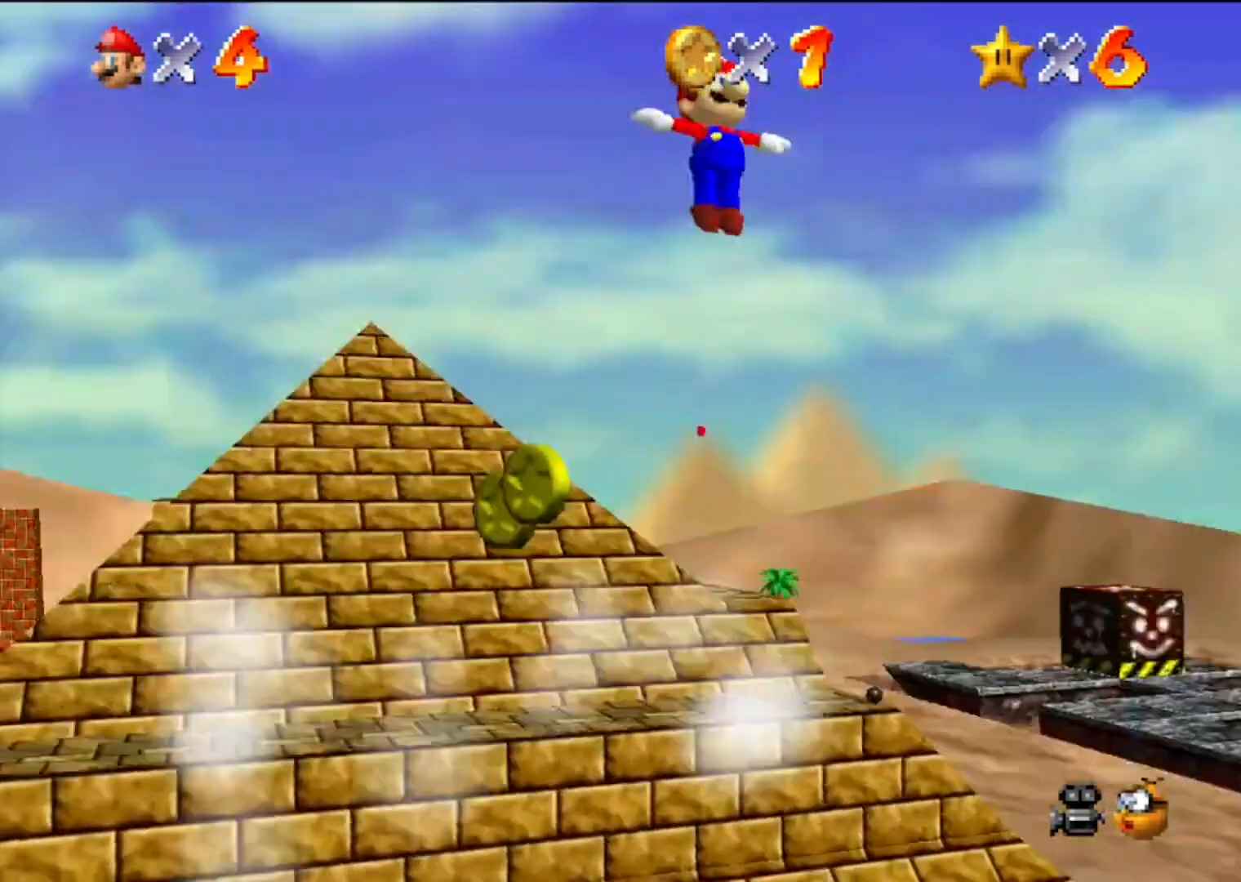
{"buttons": ["A"], "left_stick": "up-right", "events": []}
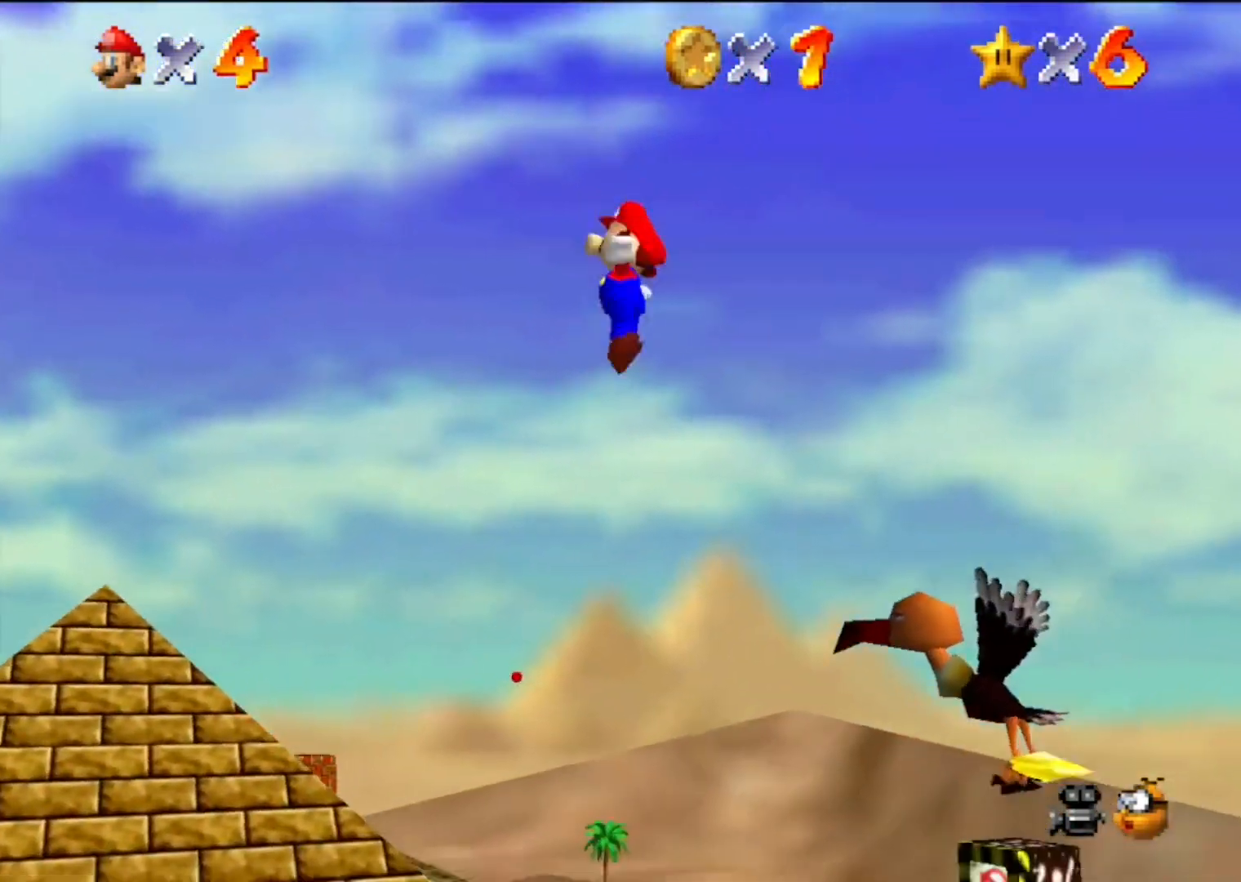
{"buttons": ["R1", "C_DOWN", "C_RIGHT"], "left_stick": "up", "events": [[233, "left_stick", "up"], [333, "A", "up"], [467, "C_DOWN", "down"], [467, "R1", "down"], [500, "C_RIGHT", "down"]]}
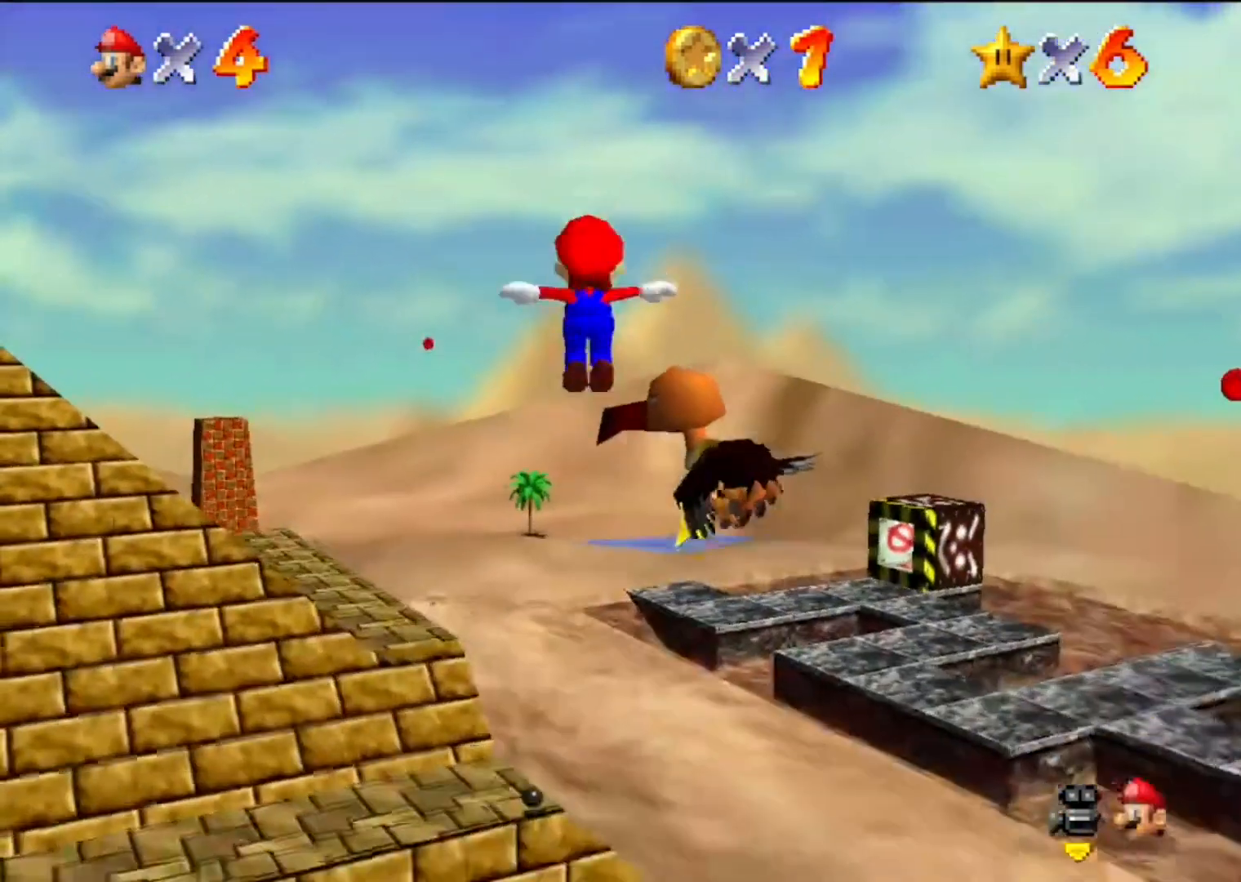
{"buttons": [], "left_stick": "up-right", "events": [[67, "C_RIGHT", "up"], [100, "R1", "up"], [133, "C_DOWN", "up"], [233, "C_DOWN", "down"], [233, "C_RIGHT", "down"], [333, "left_stick", "up-right"], [367, "C_DOWN", "up"], [367, "C_RIGHT", "up"]]}
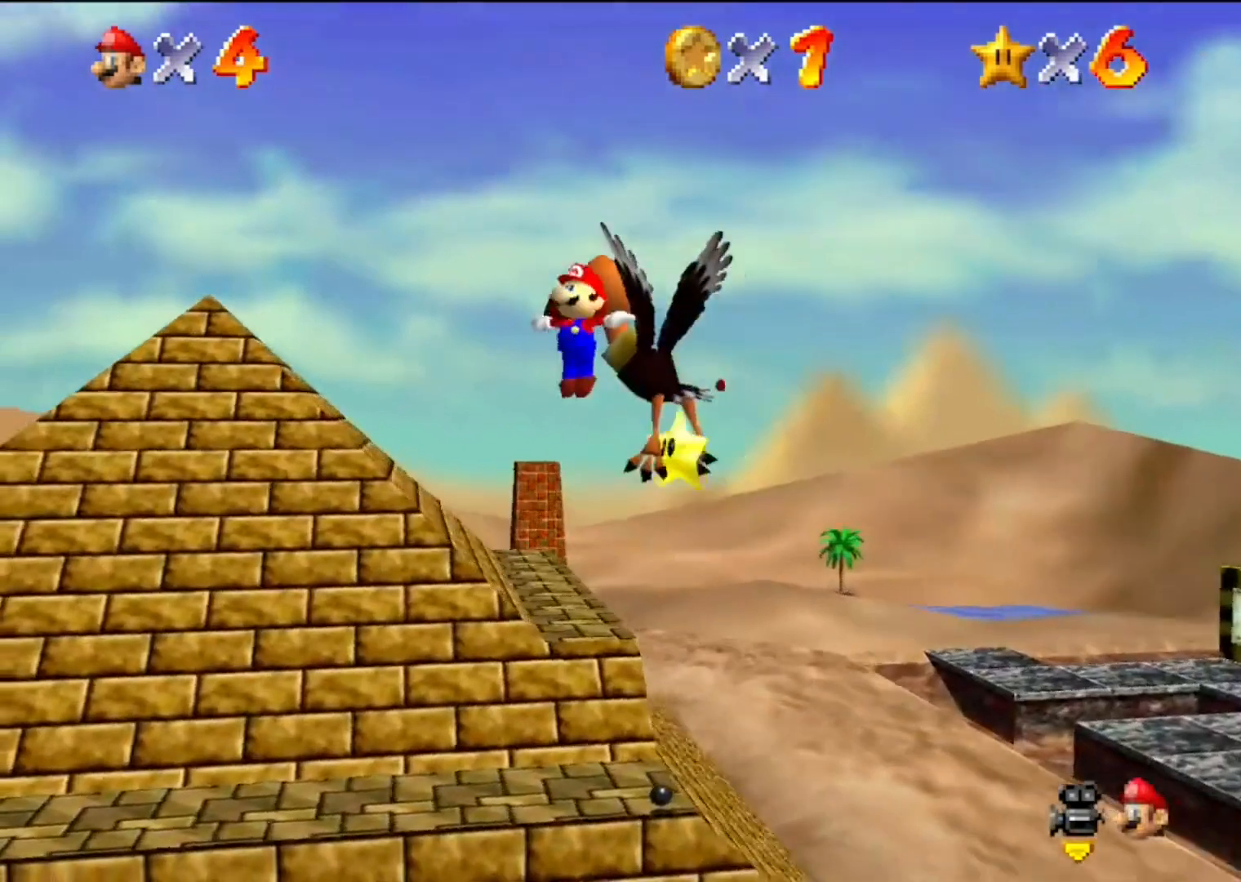
{"buttons": [], "left_stick": "center", "events": [[133, "left_stick", "up"], [300, "left_stick", "center"]]}
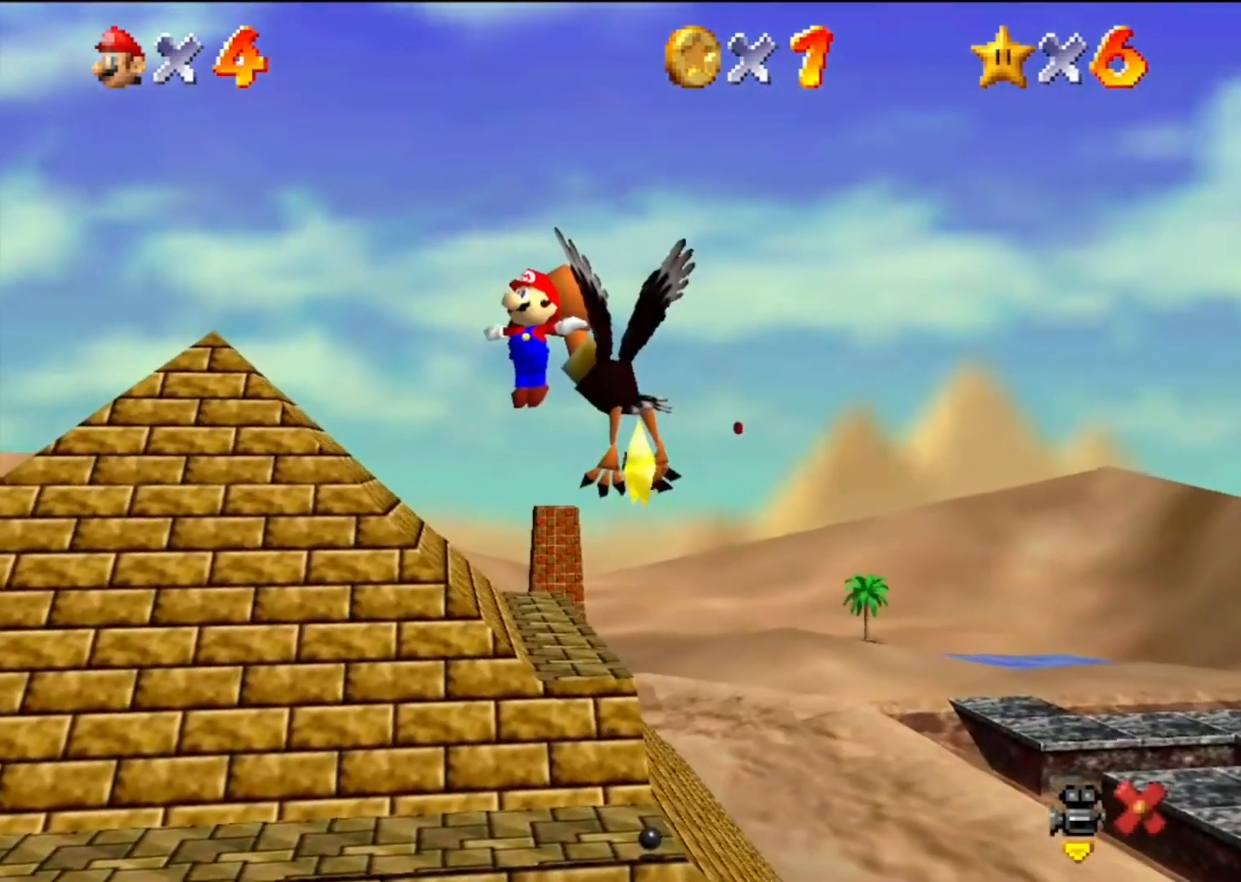
{"buttons": [], "left_stick": "center", "events": []}
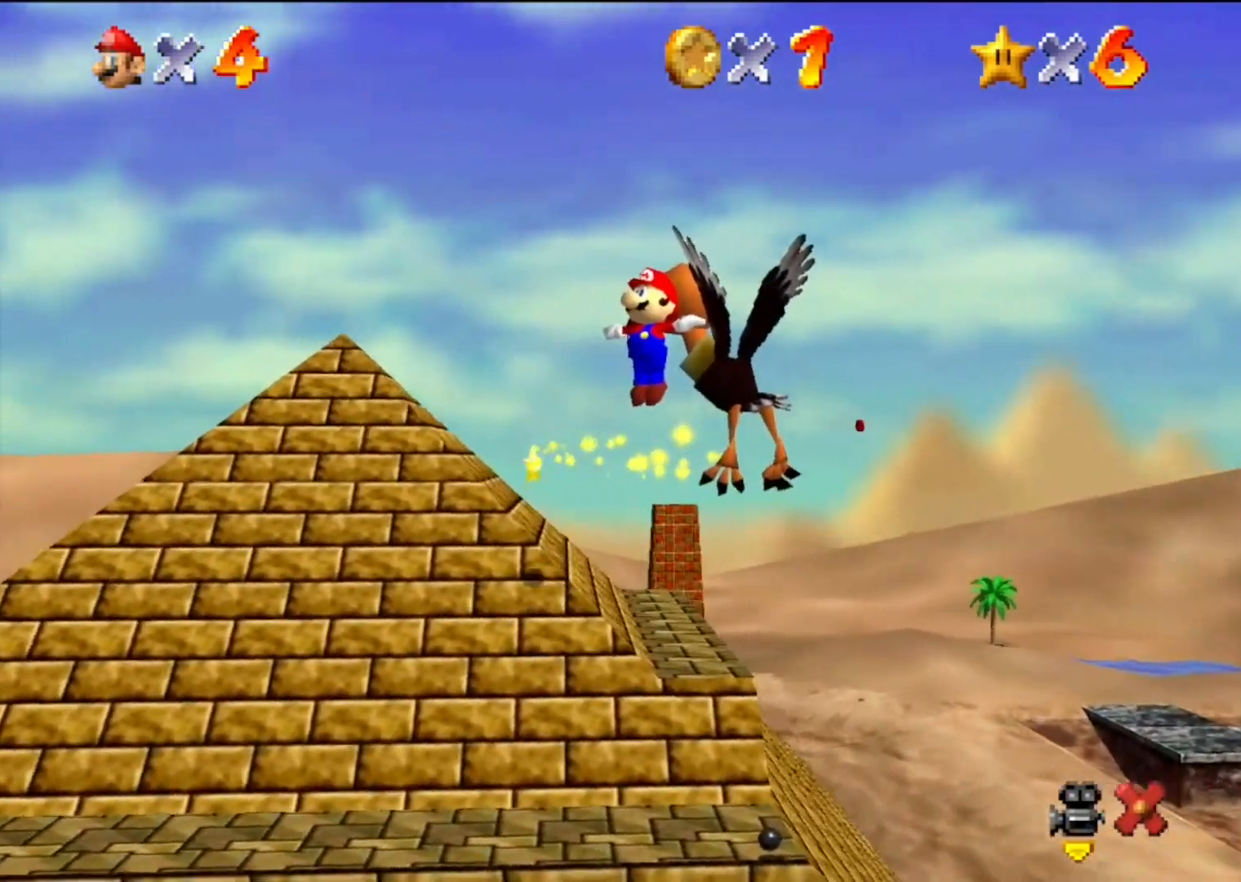
{"buttons": [], "left_stick": "center", "events": []}
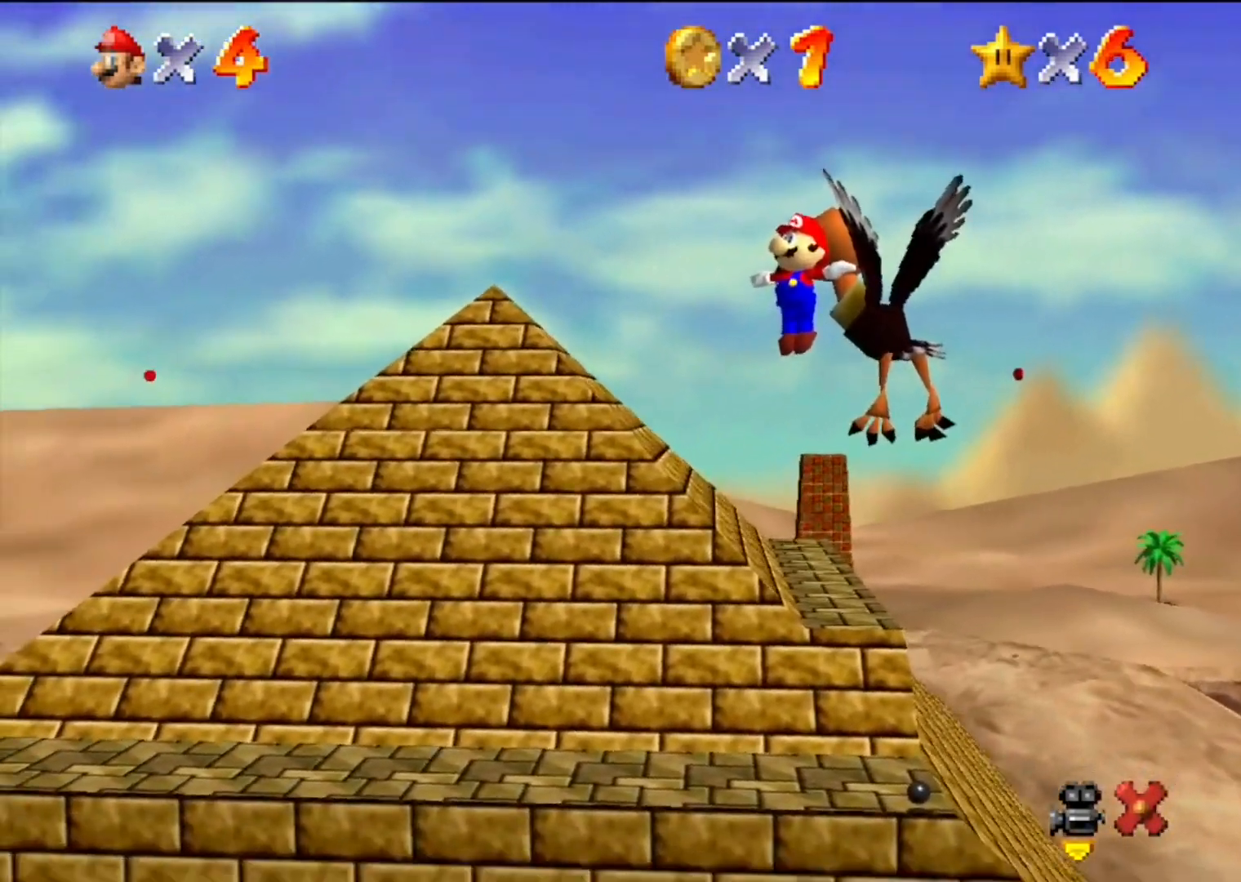
{"buttons": [], "left_stick": "up", "events": [[100, "left_stick", "up-right"], [200, "left_stick", "up"]]}
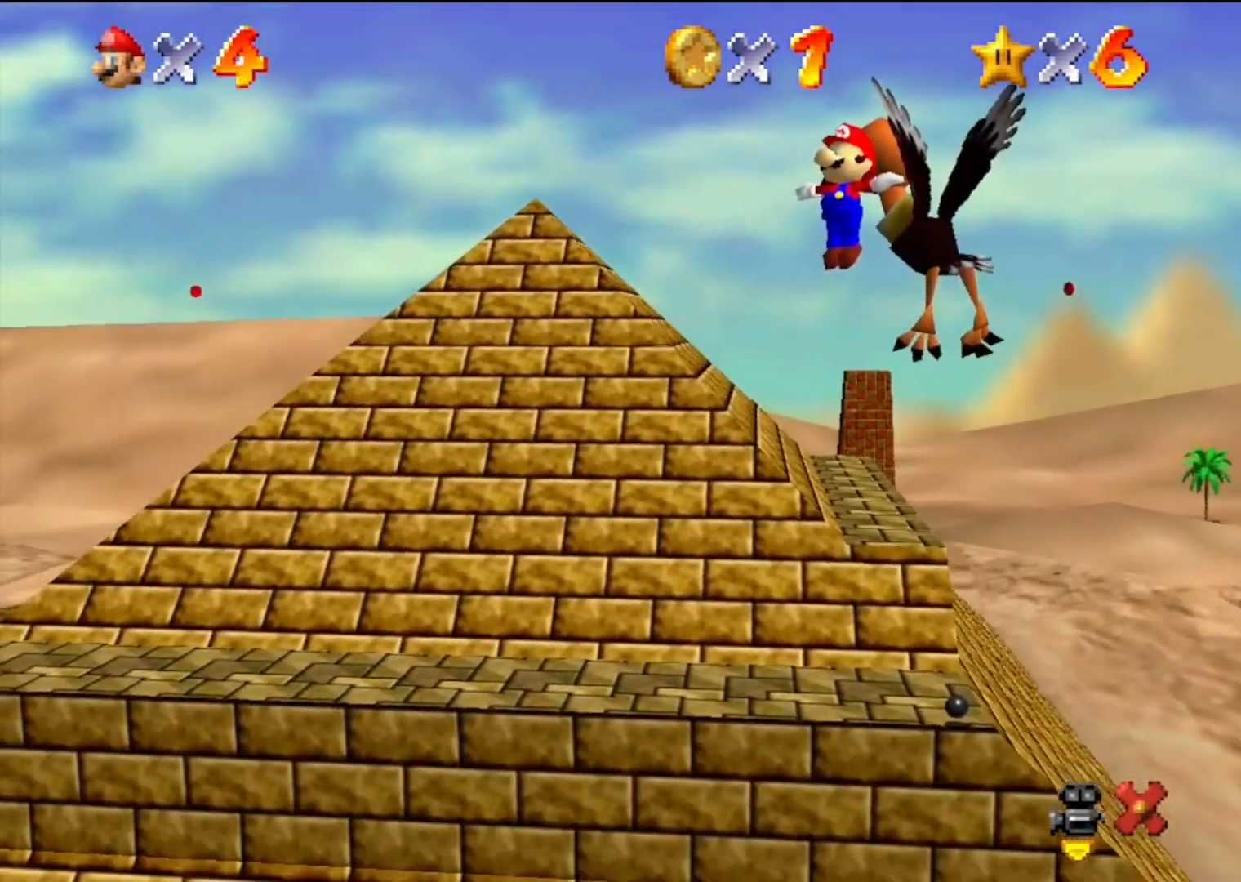
{"buttons": [], "left_stick": "up", "events": []}
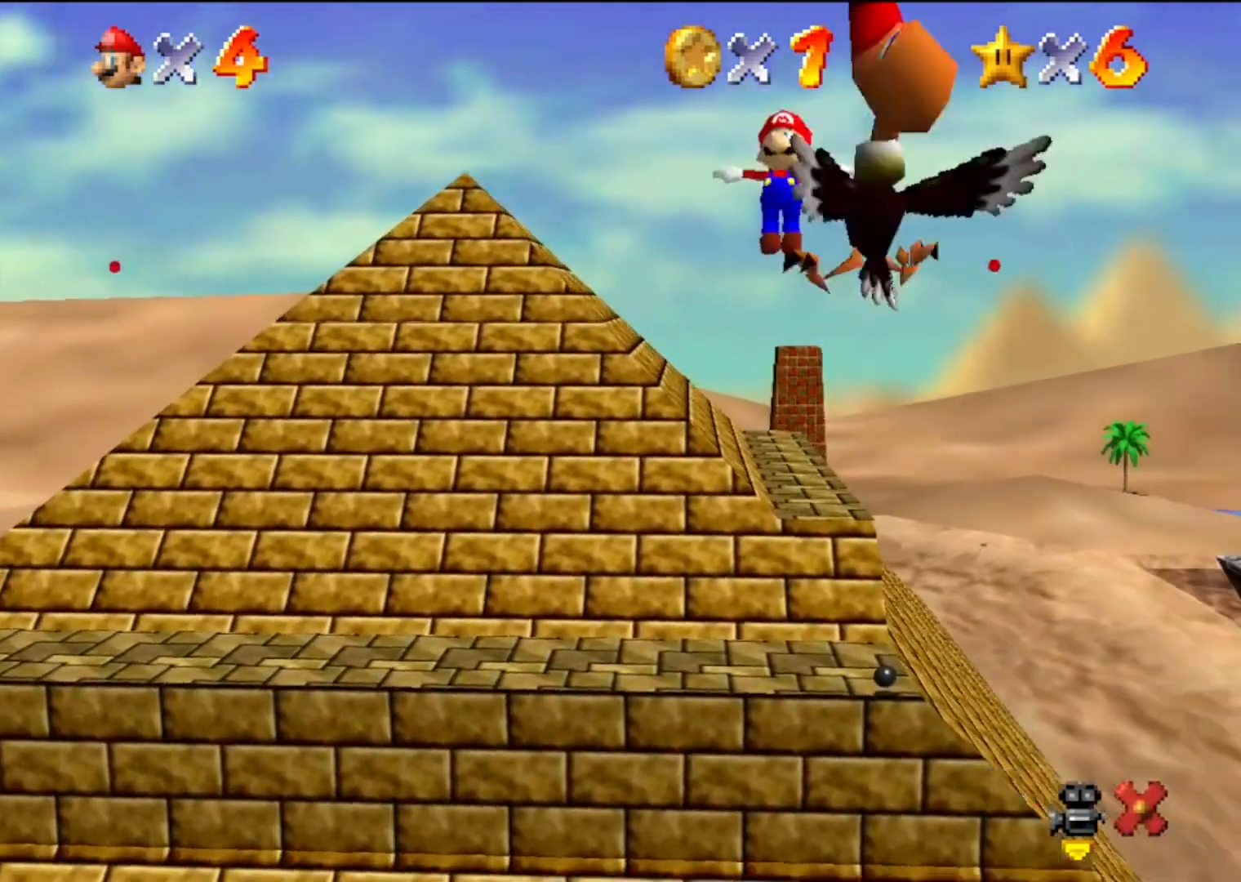
{"buttons": [], "left_stick": "up", "events": [[233, "C_RIGHT", "down"], [300, "C_RIGHT", "up"], [367, "C_RIGHT", "down"], [467, "C_RIGHT", "up"]]}
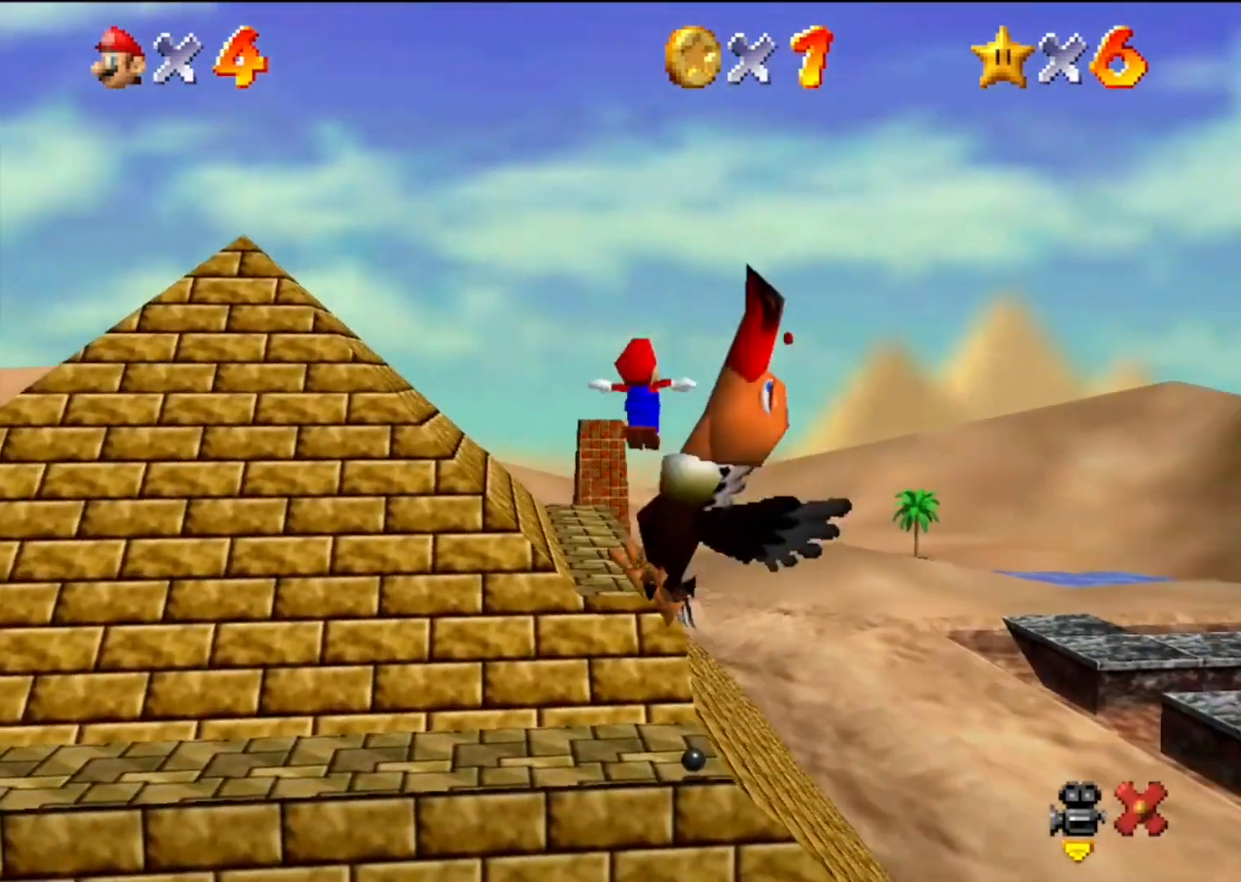
{"buttons": ["A"], "left_stick": "up", "events": [[467, "A", "down"]]}
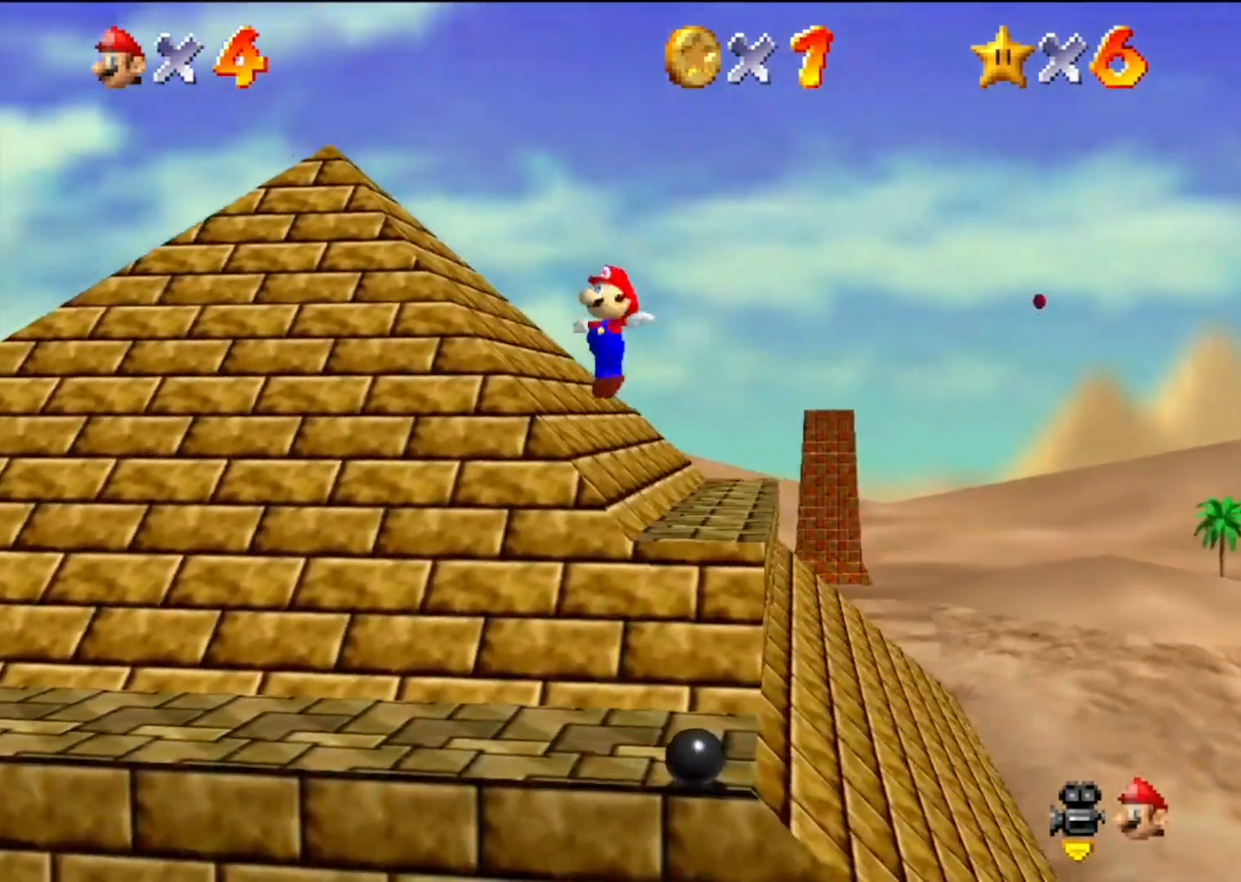
{"buttons": ["A"], "left_stick": "up", "events": []}
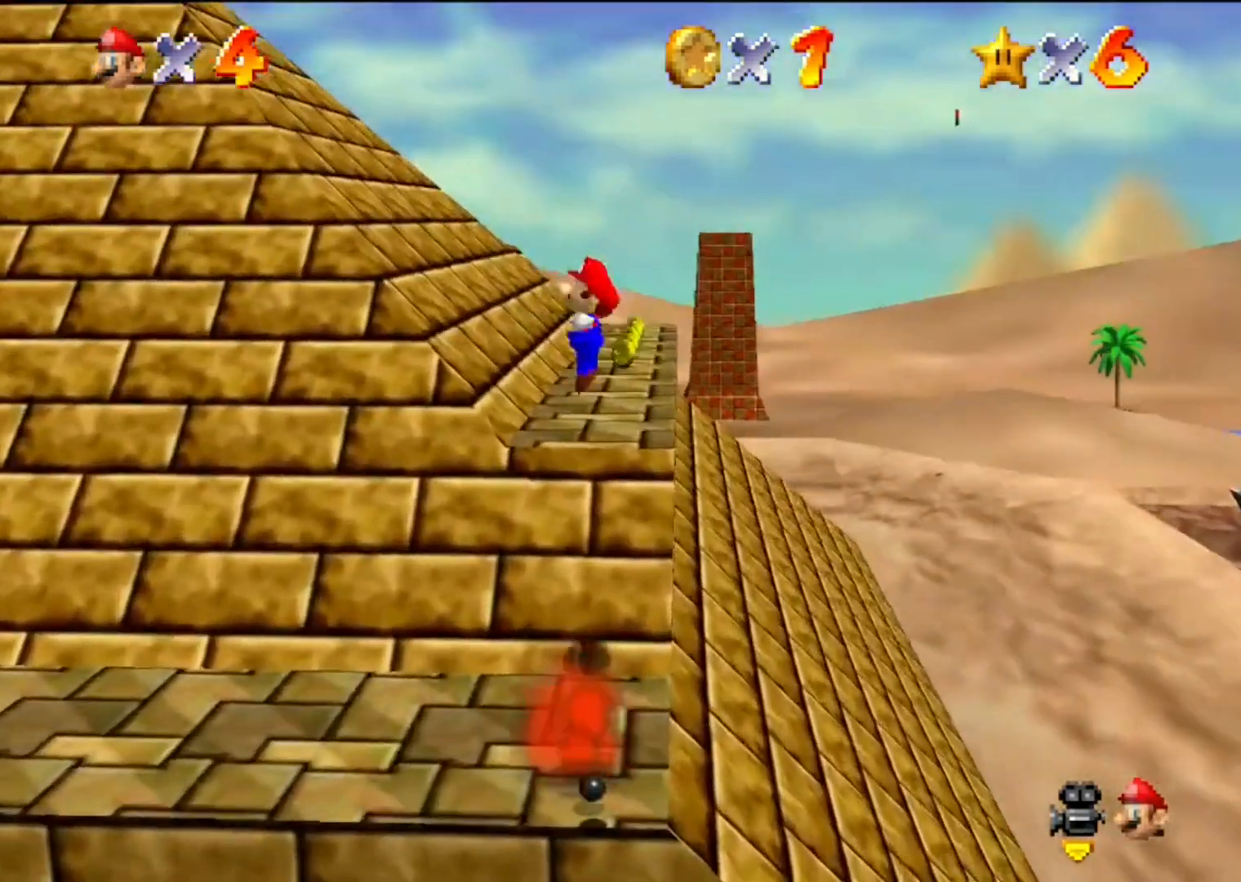
{"buttons": ["A"], "left_stick": "up", "events": []}
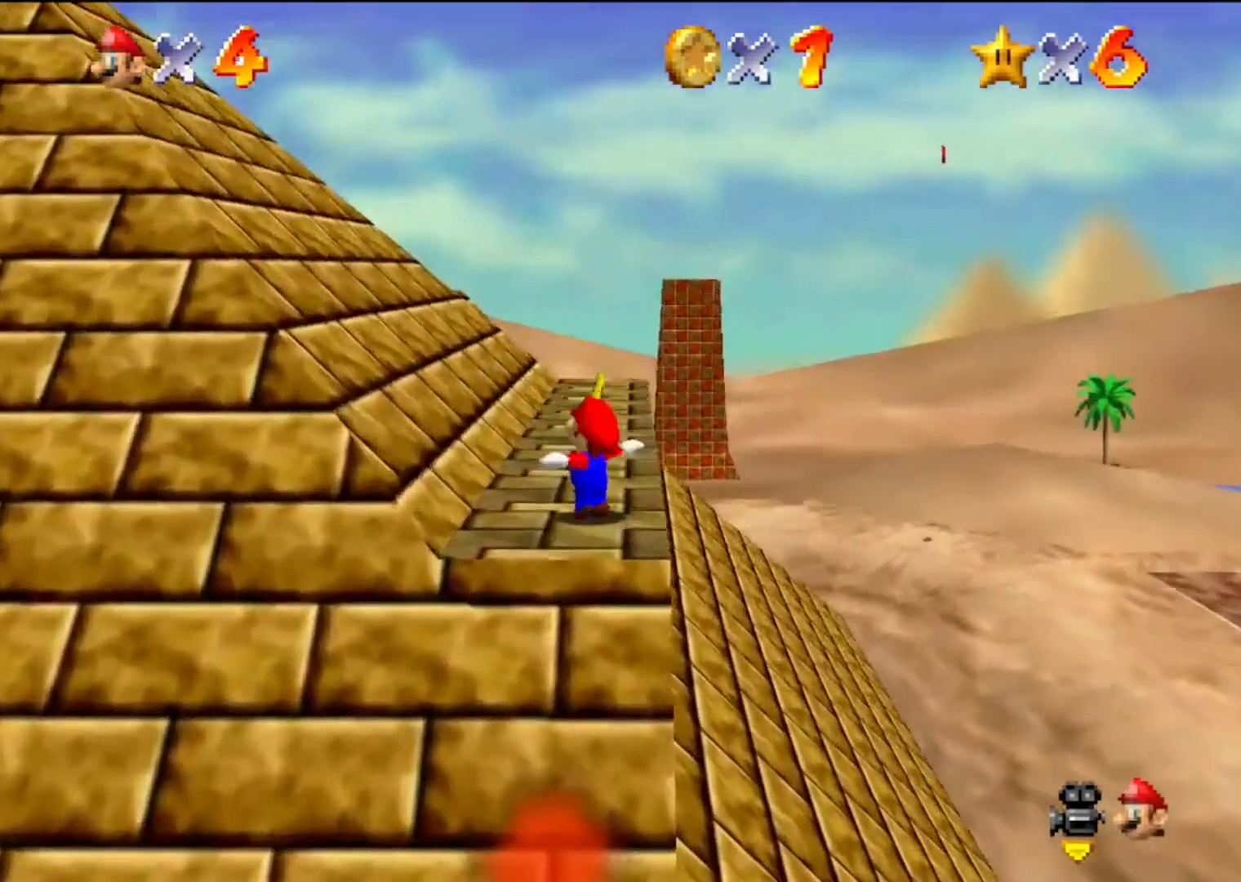
{"buttons": ["A"], "left_stick": "up", "events": []}
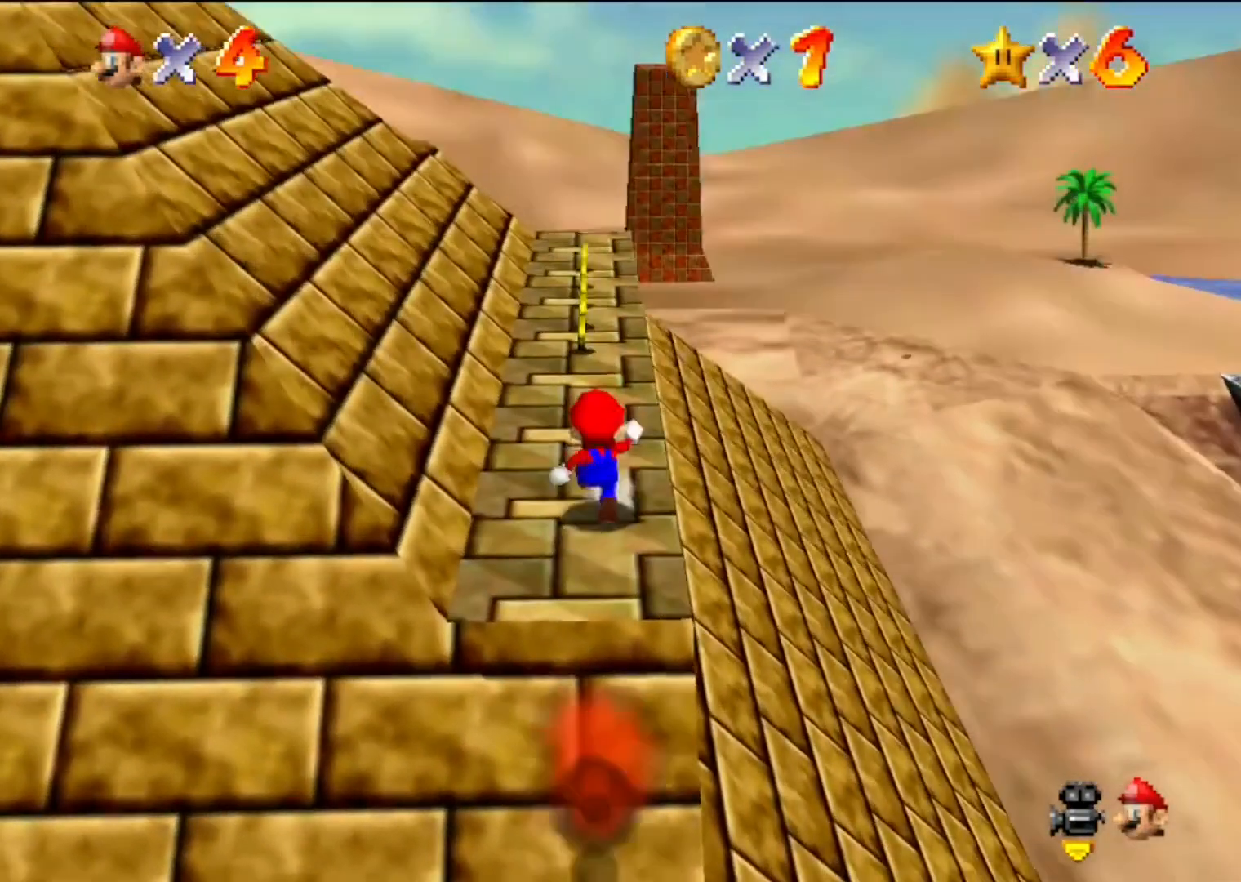
{"buttons": [], "left_stick": "up", "events": [[67, "B", "down"], [200, "B", "up"], [233, "A", "up"]]}
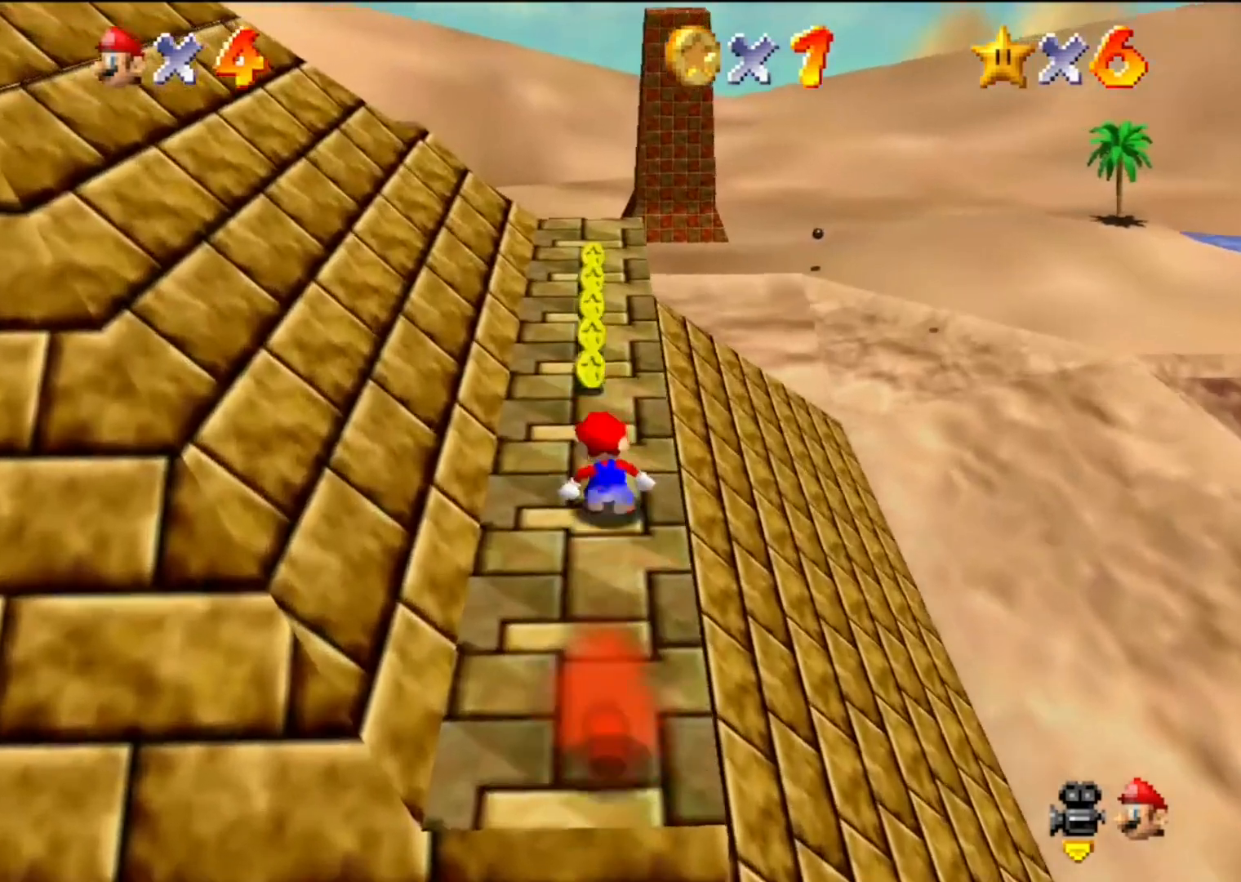
{"buttons": [], "left_stick": "up-left", "events": [[233, "A", "down"], [233, "Z", "down"], [233, "left_stick", "up-left"], [300, "A", "up"], [433, "Z", "up"]]}
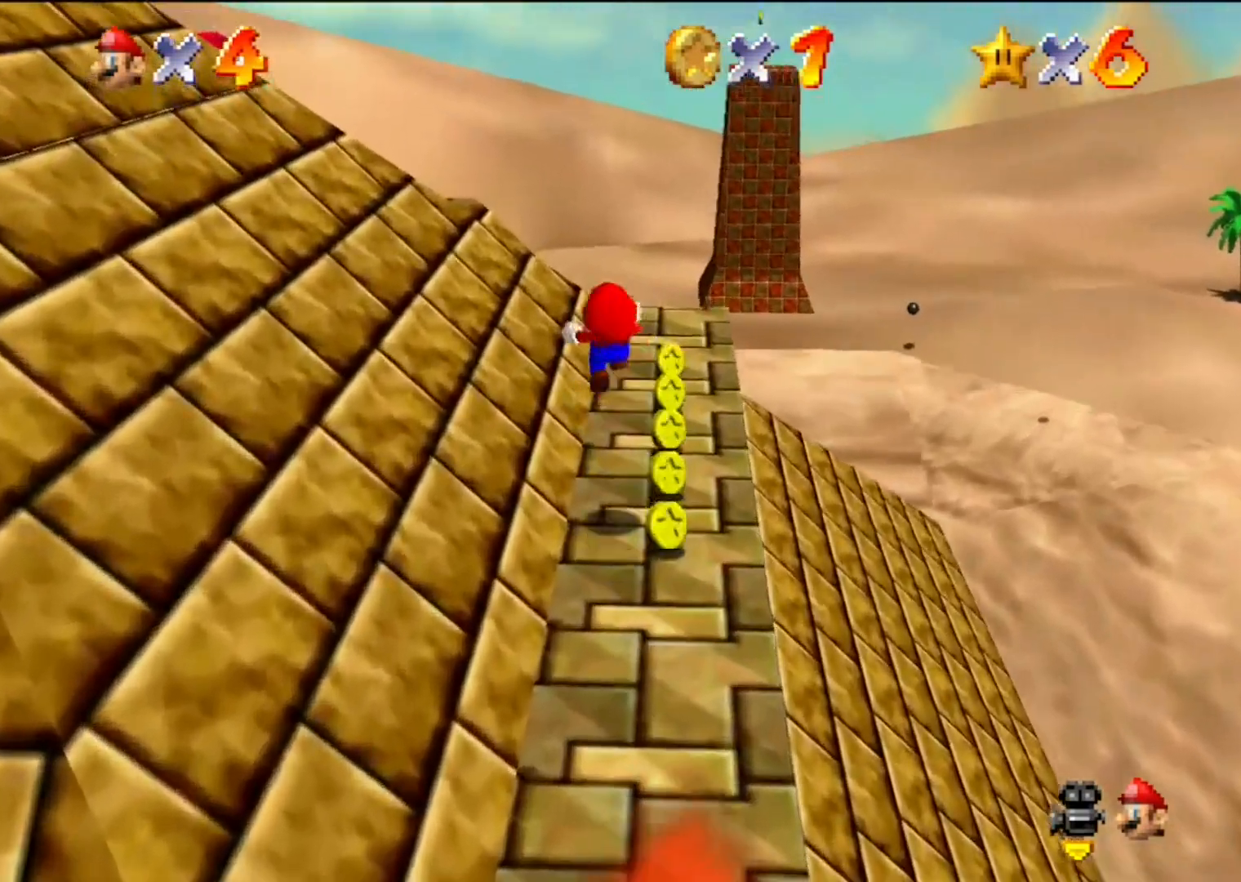
{"buttons": [], "left_stick": "up", "events": [[167, "left_stick", "center"], [300, "left_stick", "up"]]}
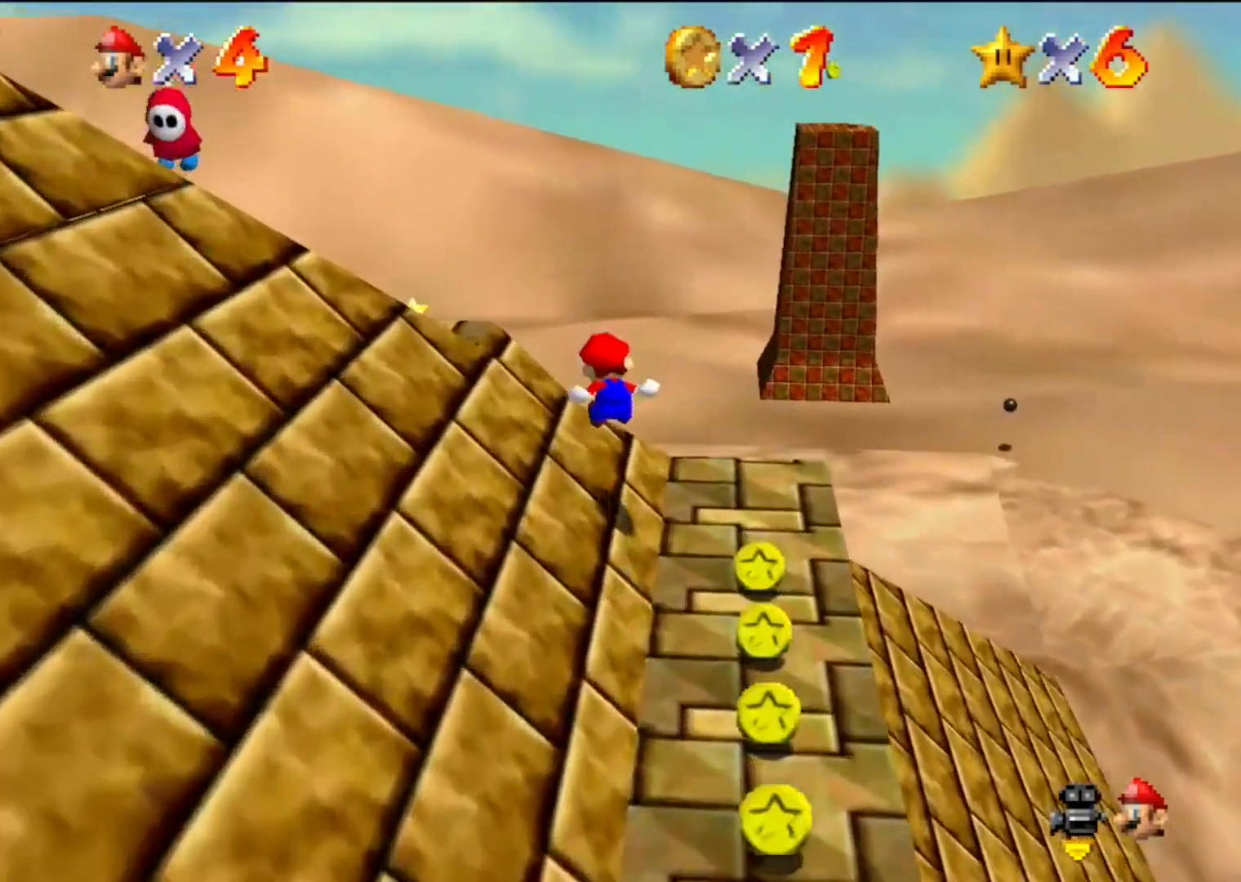
{"buttons": [], "left_stick": "left", "events": [[133, "left_stick", "up-left"], [367, "left_stick", "left"]]}
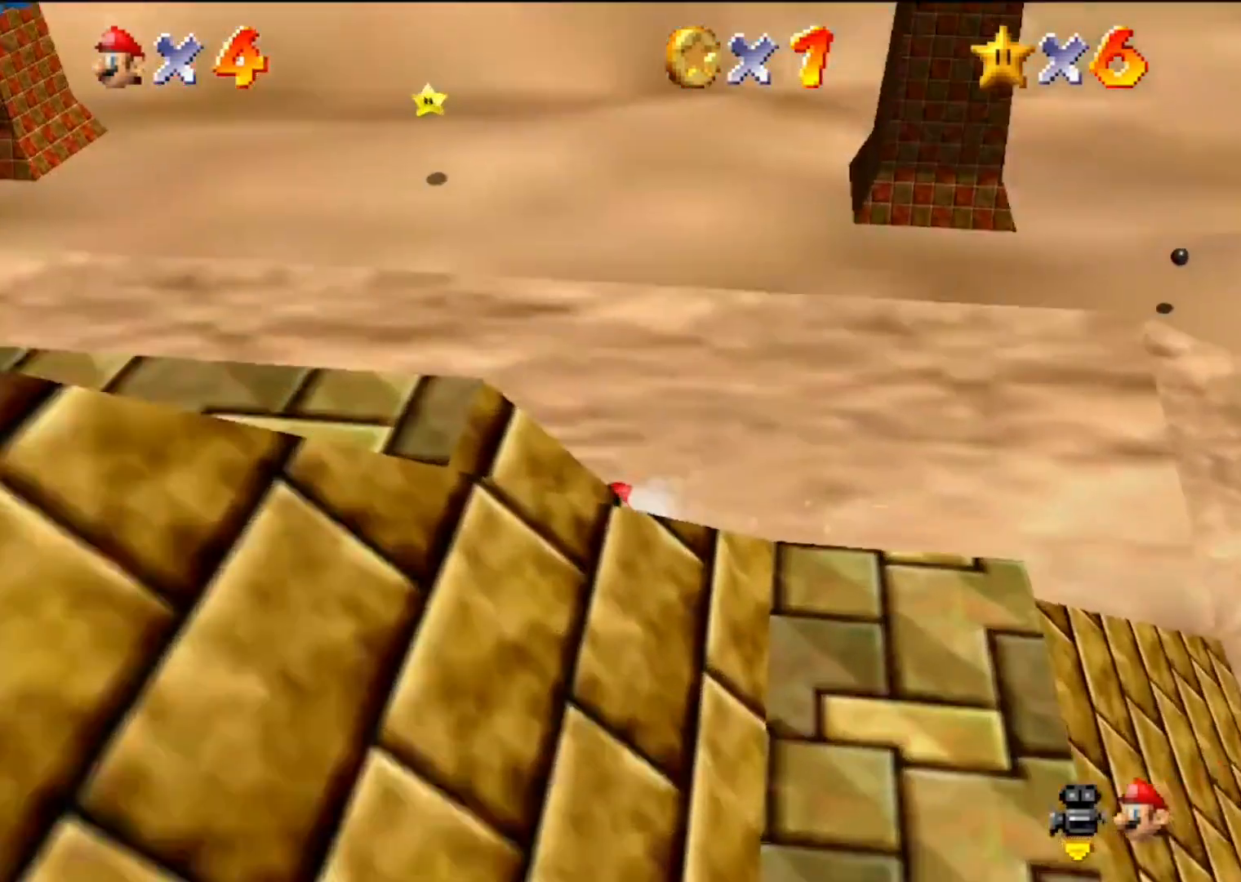
{"buttons": ["A"], "left_stick": "up", "events": [[167, "left_stick", "up-left"], [267, "A", "down"], [433, "left_stick", "up"]]}
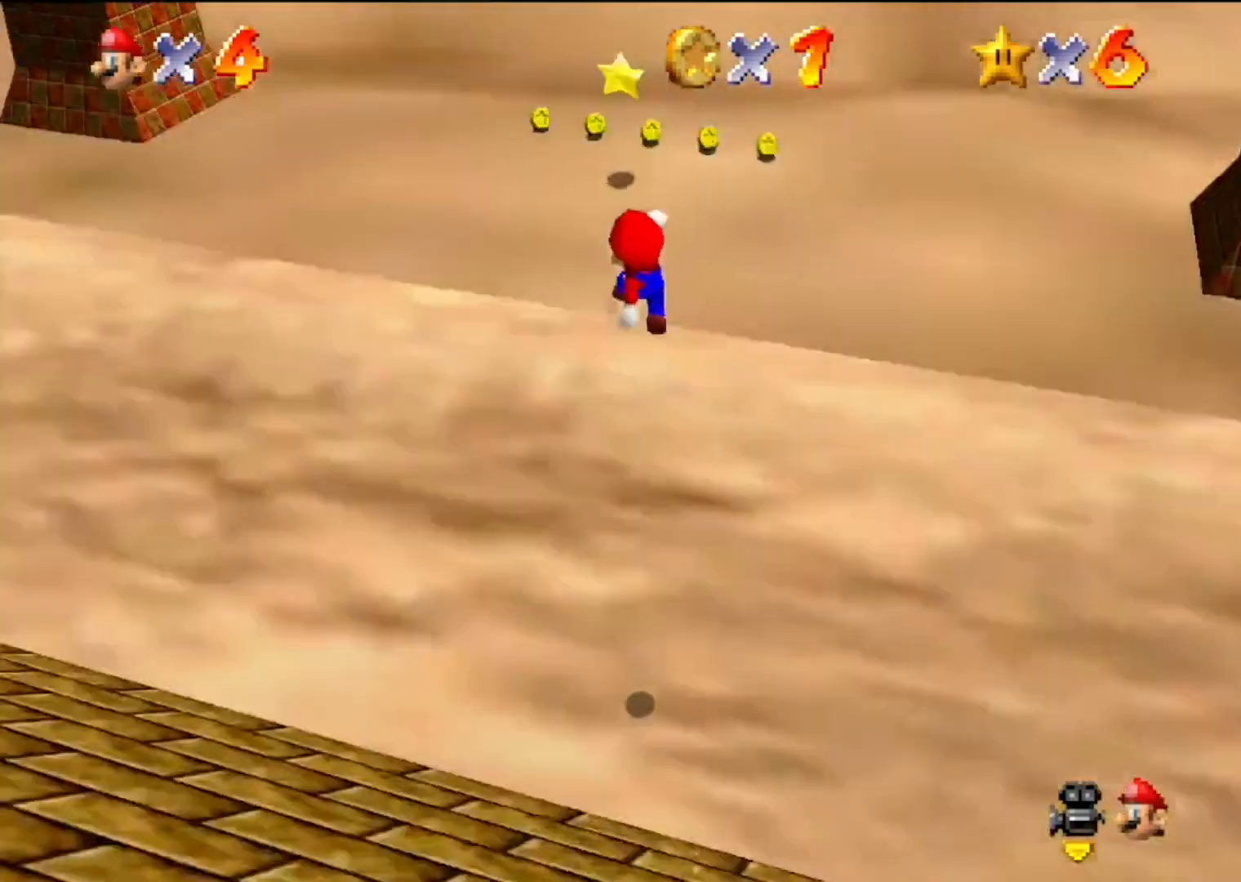
{"buttons": [], "left_stick": "up-right", "events": [[100, "A", "up"], [500, "left_stick", "up-right"]]}
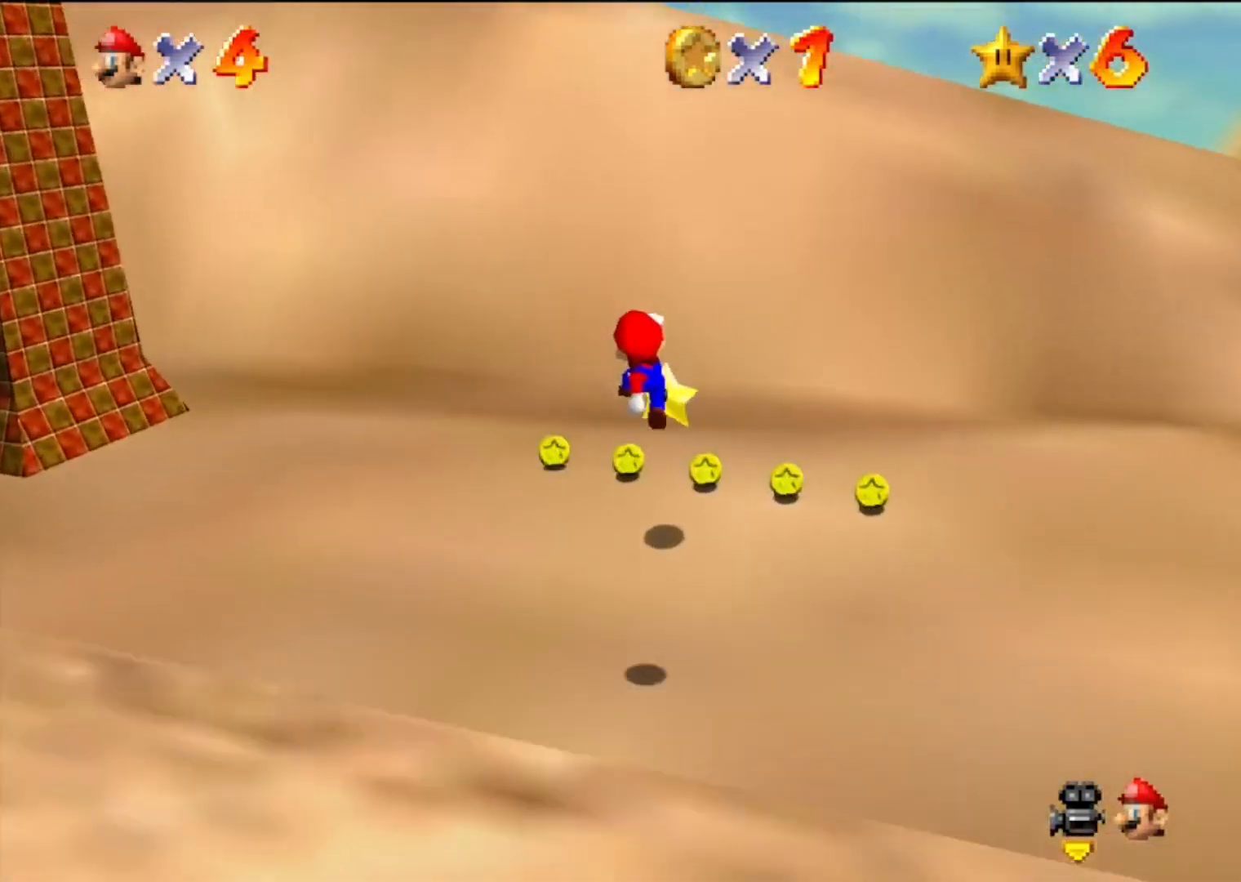
{"buttons": [], "left_stick": "center", "events": [[200, "Z", "down"], [233, "left_stick", "center"], [400, "Z", "up"]]}